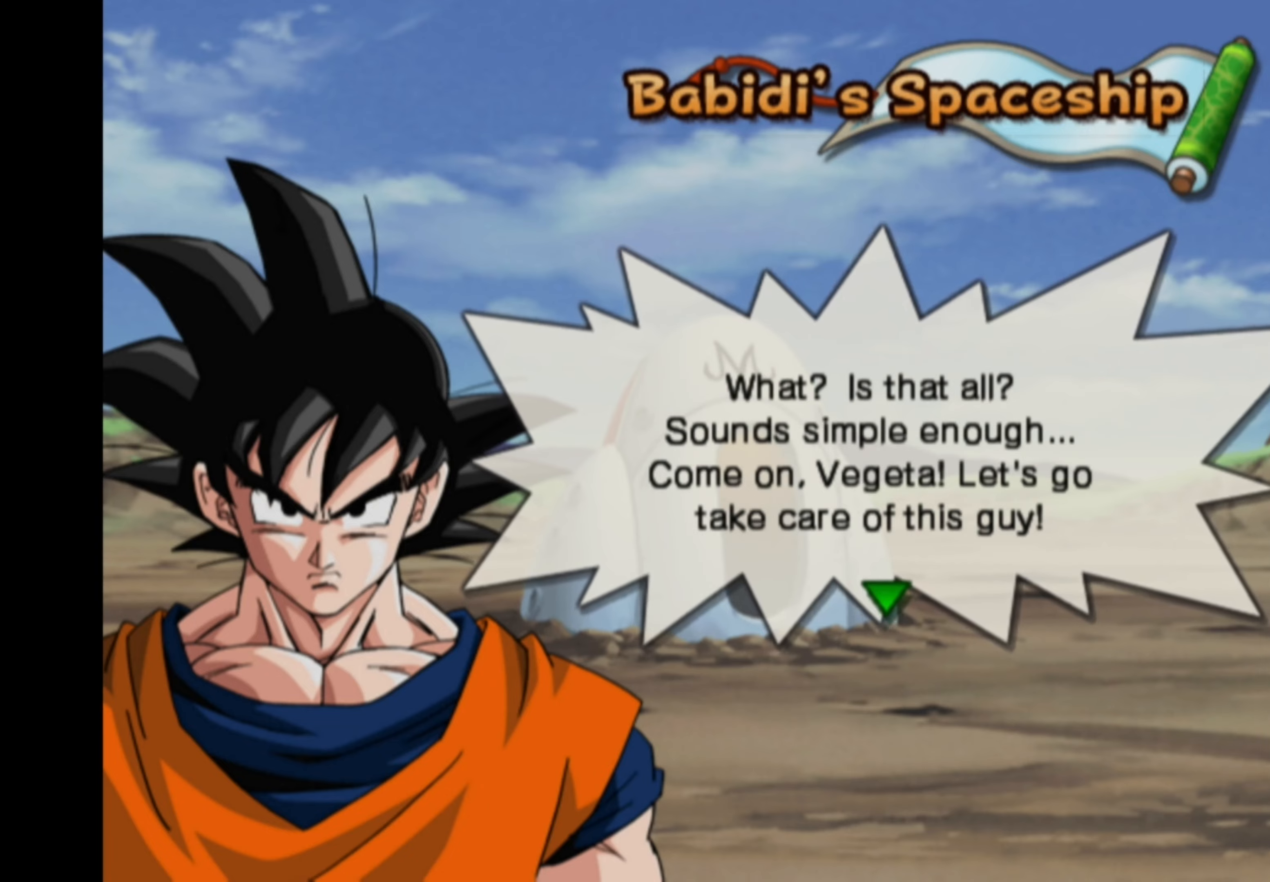
Gameplay with a controller (PlayStation layout); each line is a JSON object with the inputs held at the frame after it. "events" lists button and stick changes between this image and that frame as [ms after this image, input, new state], when the widget could be followed in between. Not read: L3 R3.
{"buttons": [], "left_stick": "center", "right_stick": "center", "events": [[200, "CROSS", "down"], [267, "CROSS", "up"]]}
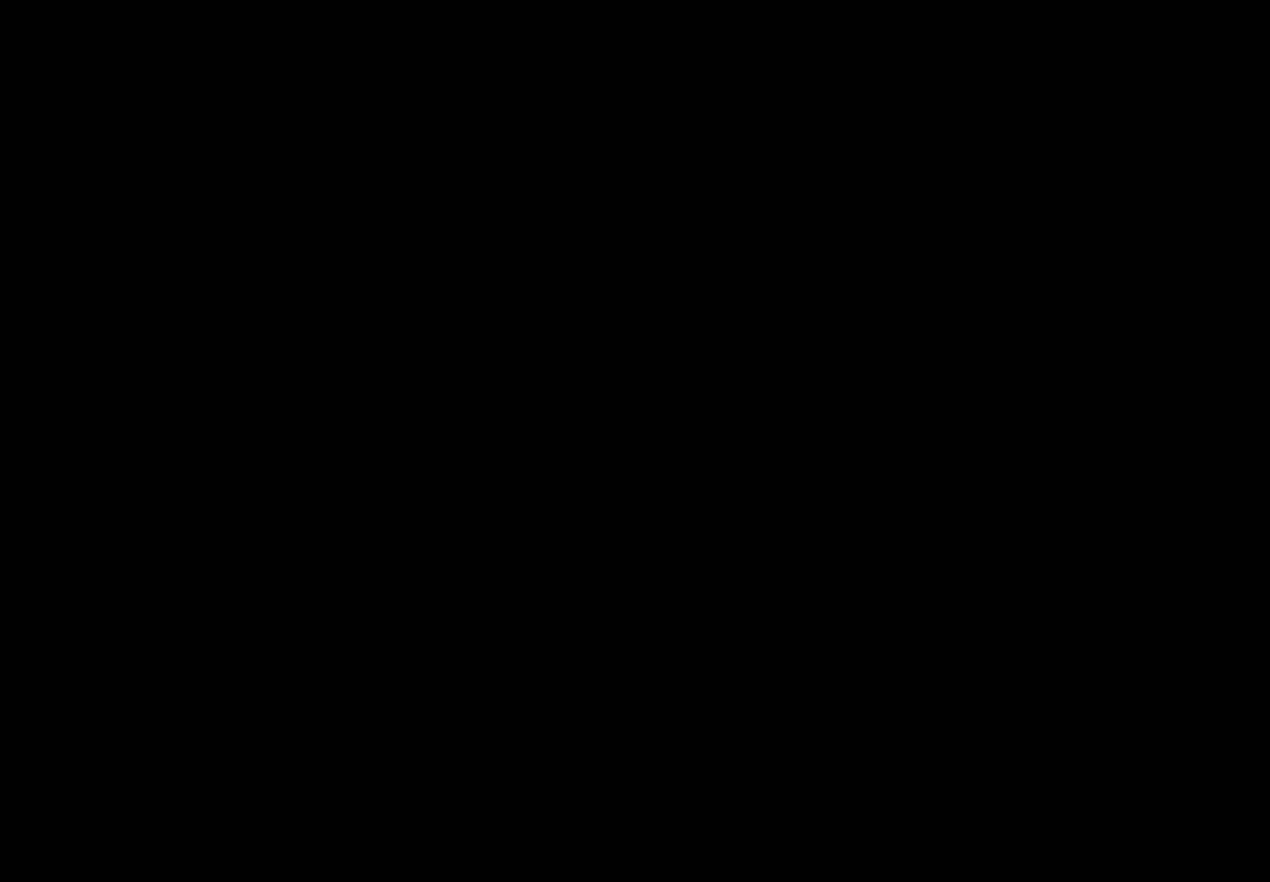
{"buttons": [], "left_stick": "center", "right_stick": "center", "events": []}
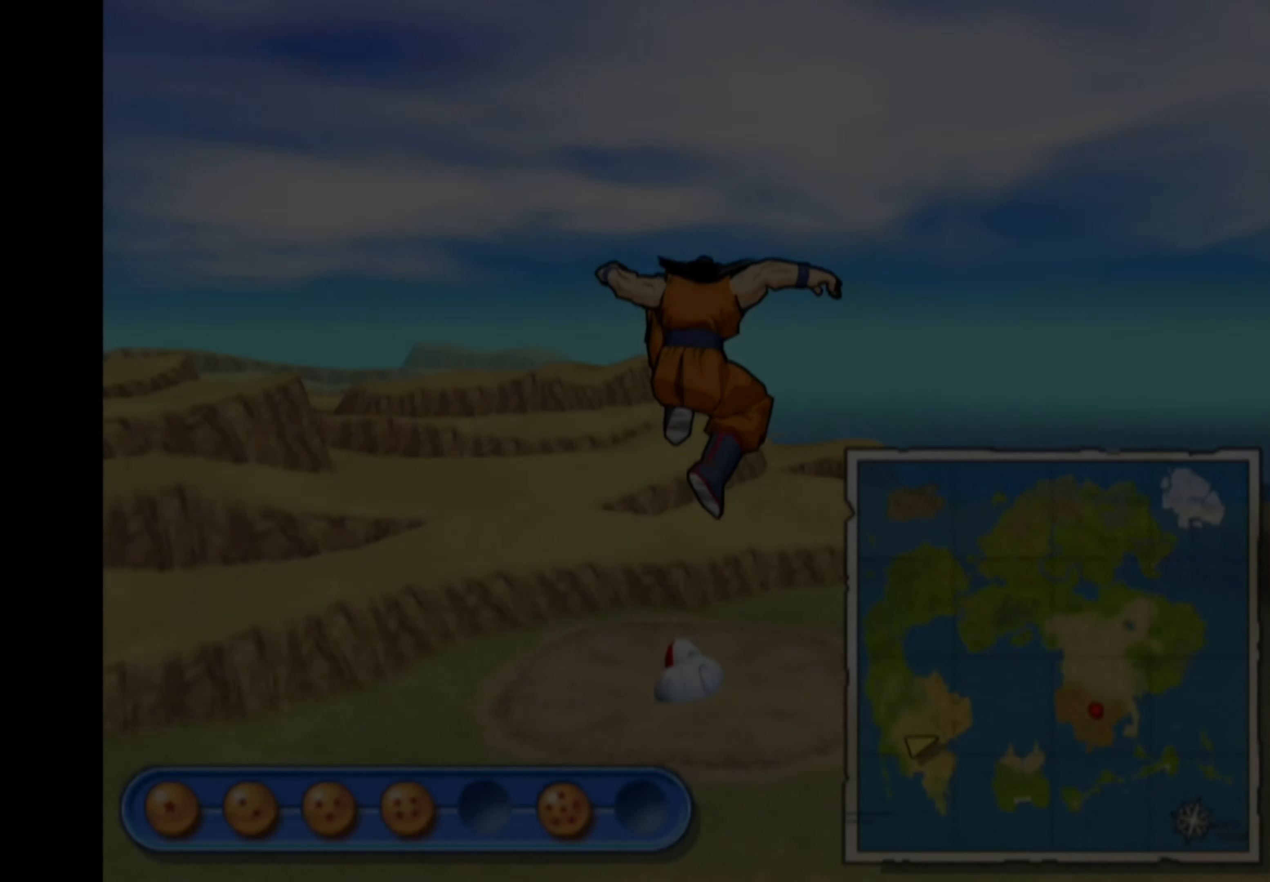
{"buttons": [], "left_stick": "center", "right_stick": "center", "events": []}
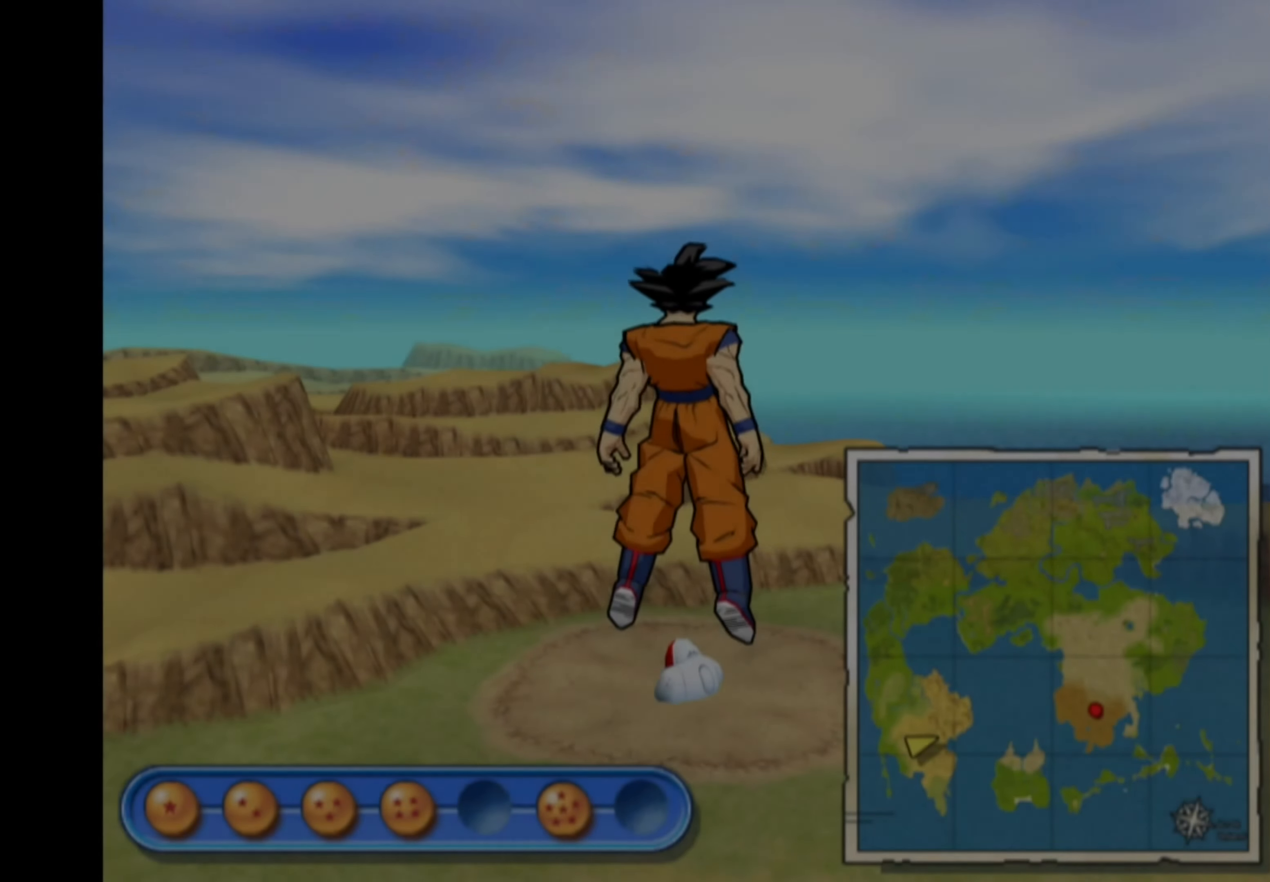
{"buttons": [], "left_stick": "center", "right_stick": "center", "events": []}
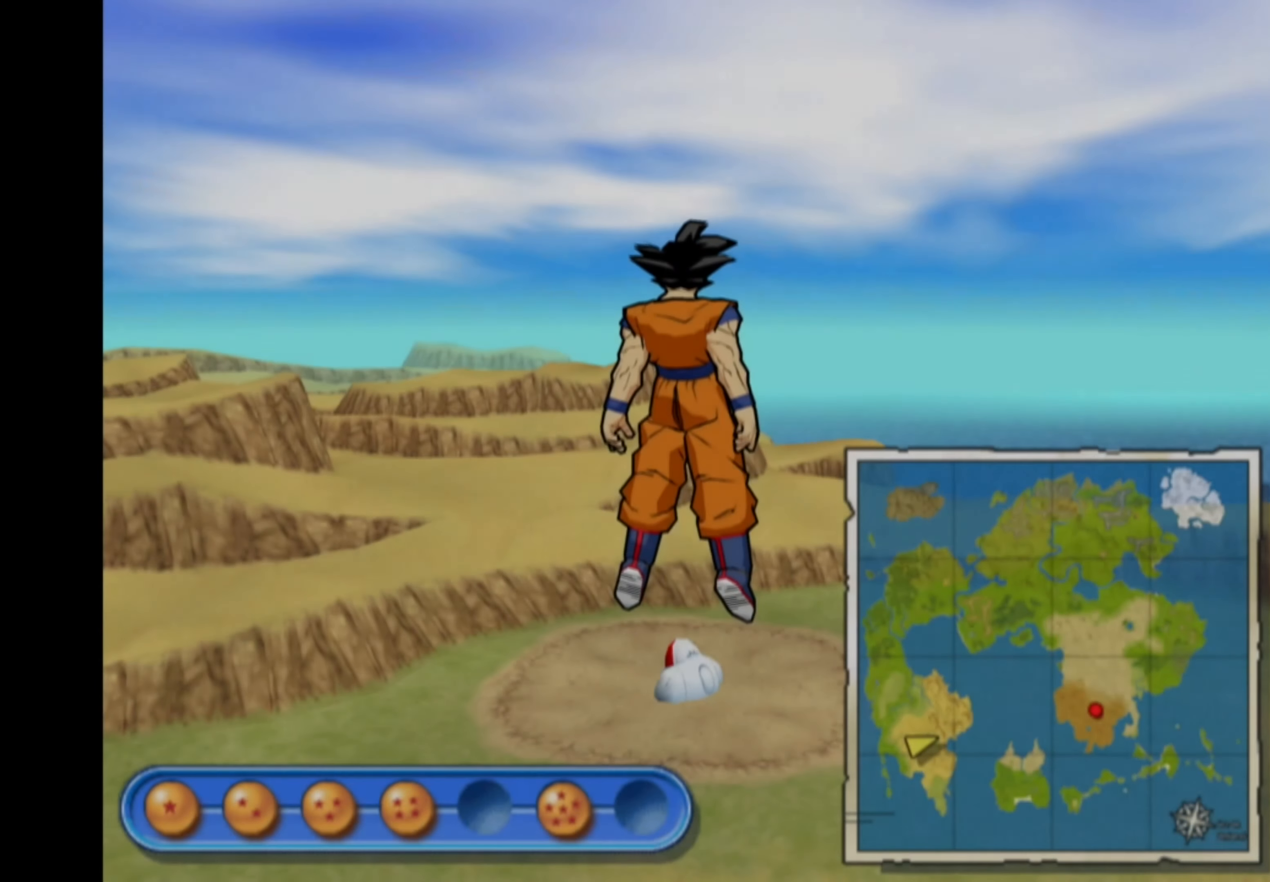
{"buttons": [], "left_stick": "center", "right_stick": "center", "events": []}
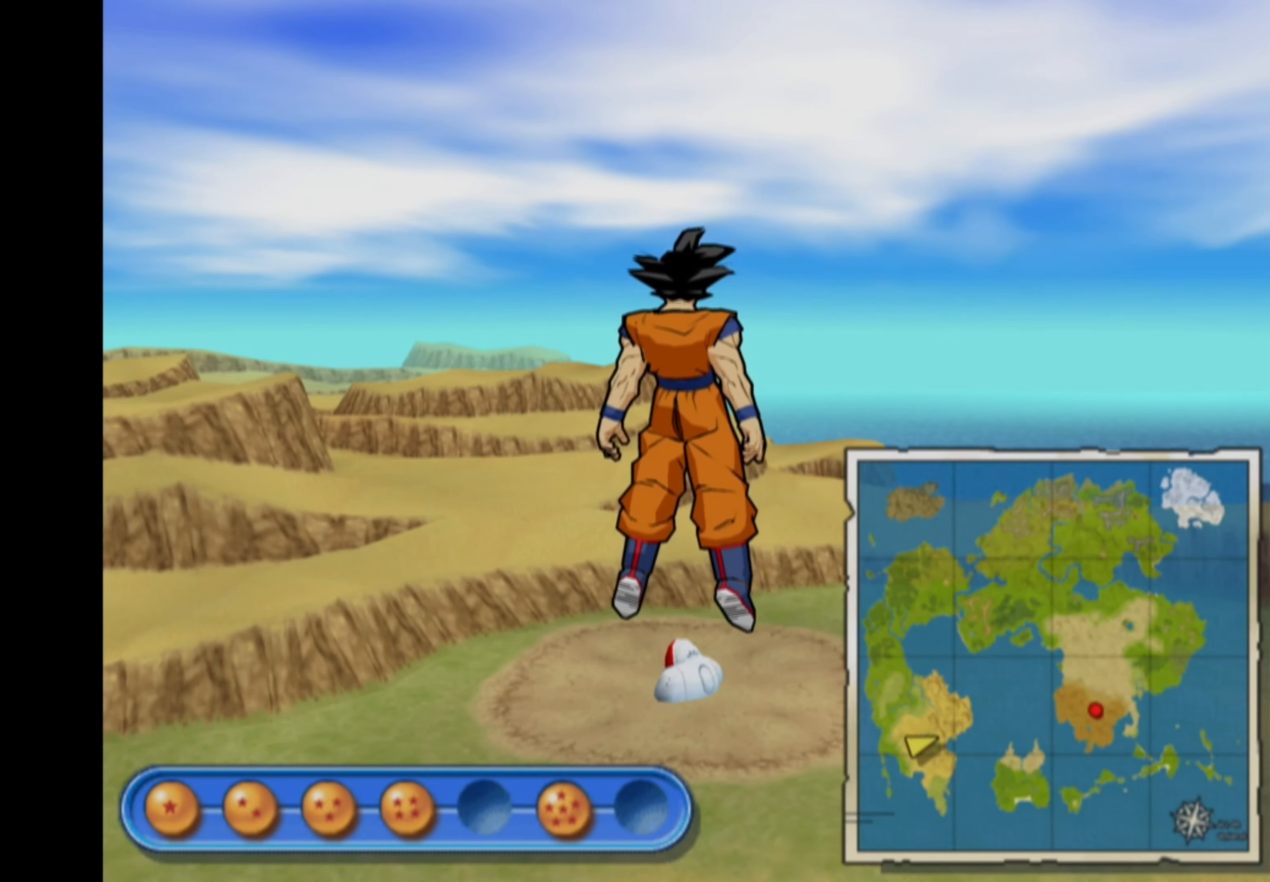
{"buttons": [], "left_stick": "center", "right_stick": "center", "events": []}
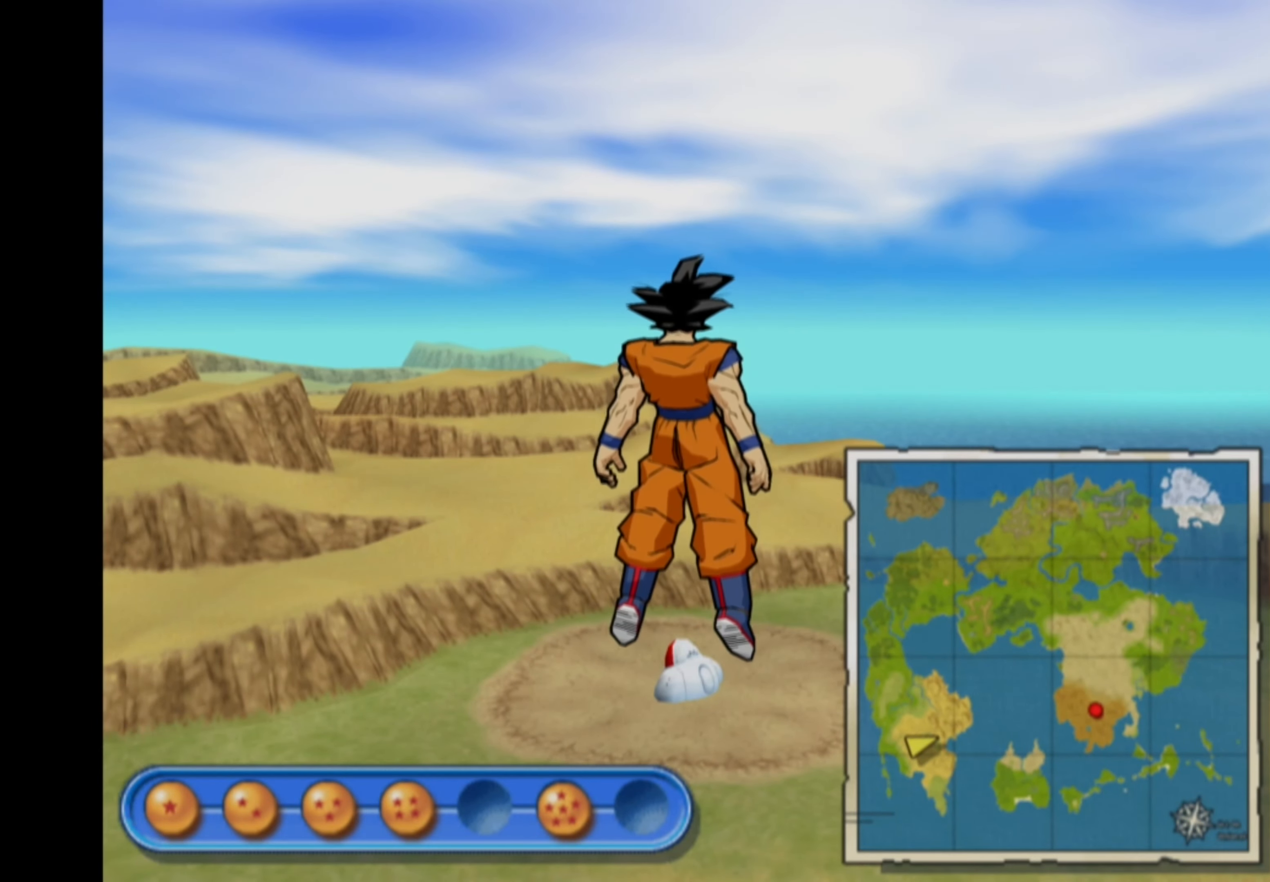
{"buttons": [], "left_stick": "center", "right_stick": "center", "events": []}
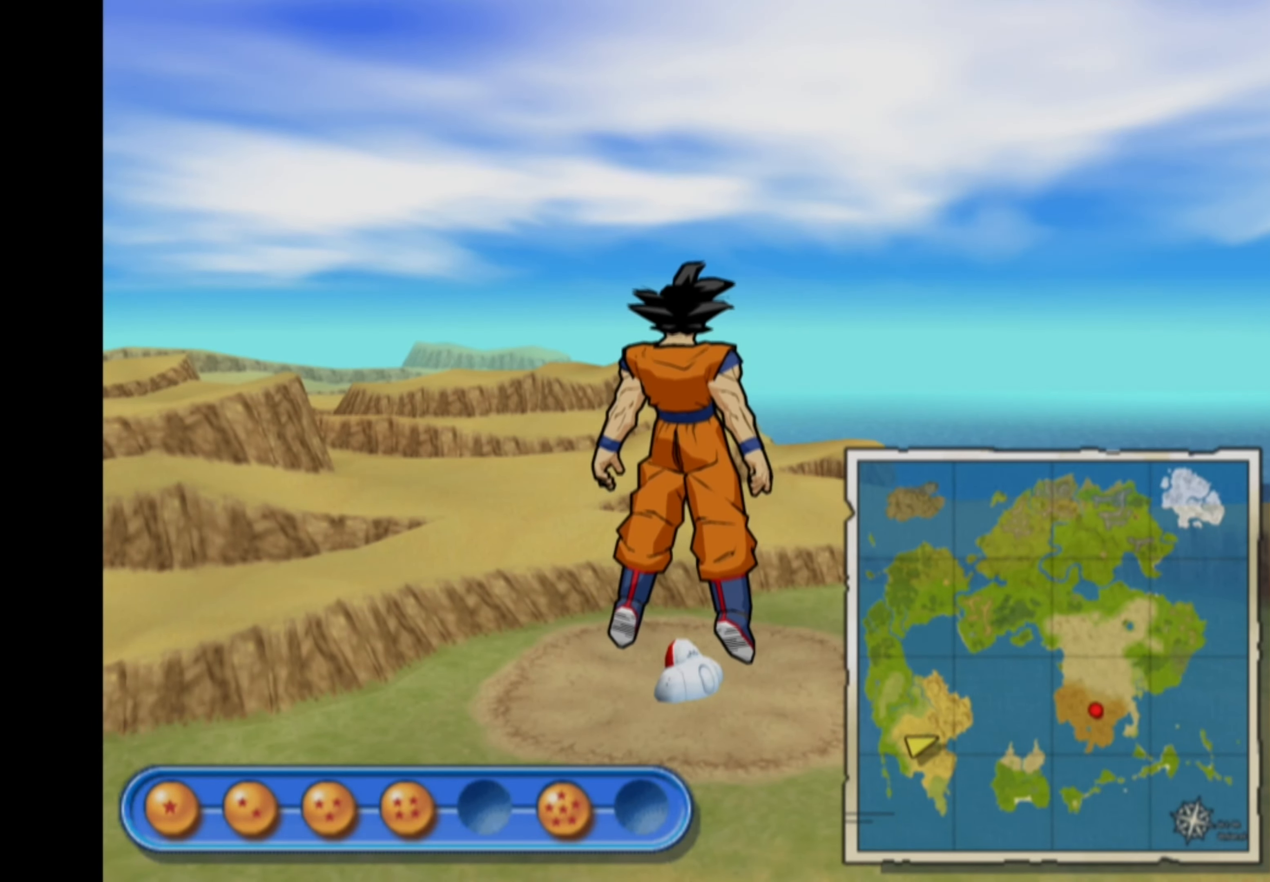
{"buttons": [], "left_stick": "up-left", "right_stick": "center", "events": [[117, "left_stick", "up"], [417, "left_stick", "up-left"]]}
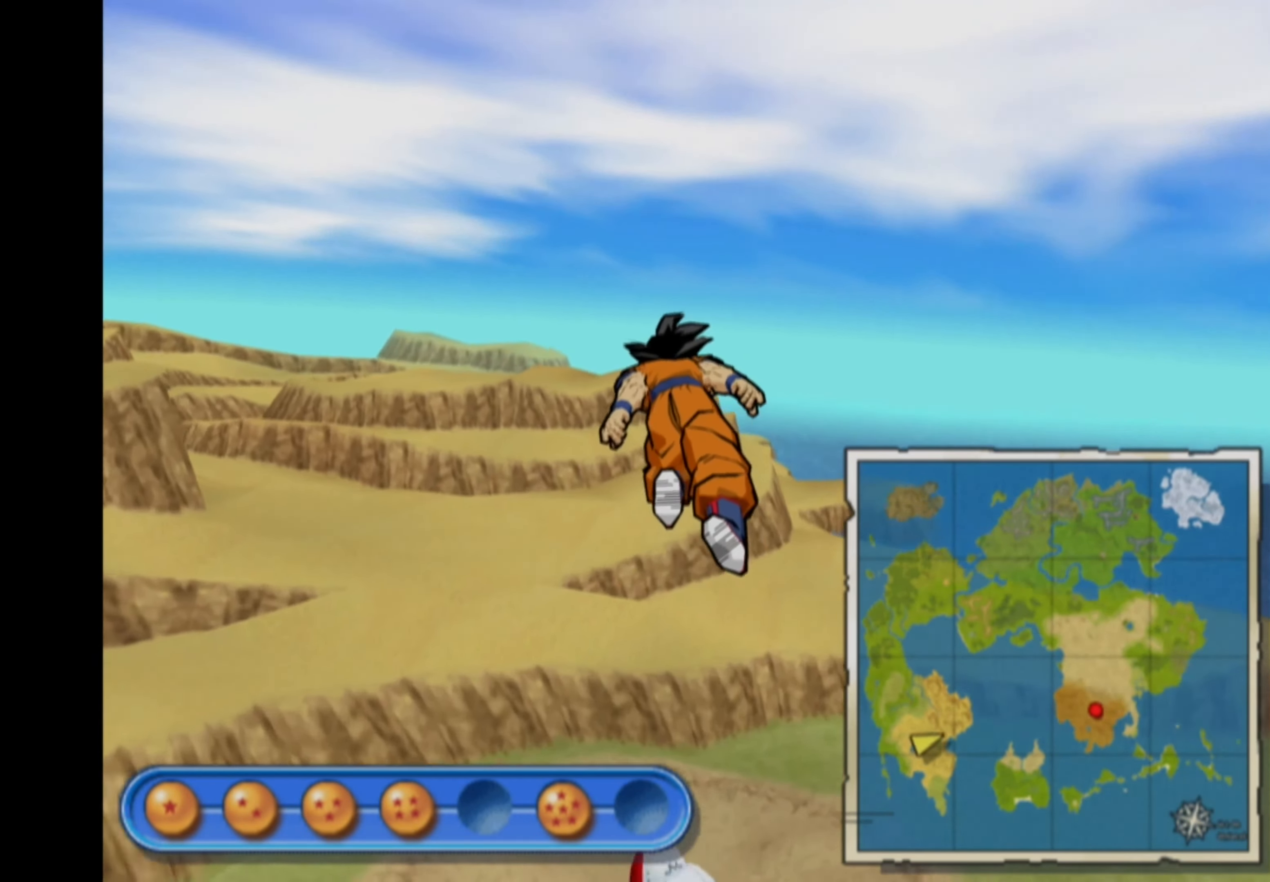
{"buttons": [], "left_stick": "up-left", "right_stick": "center", "events": []}
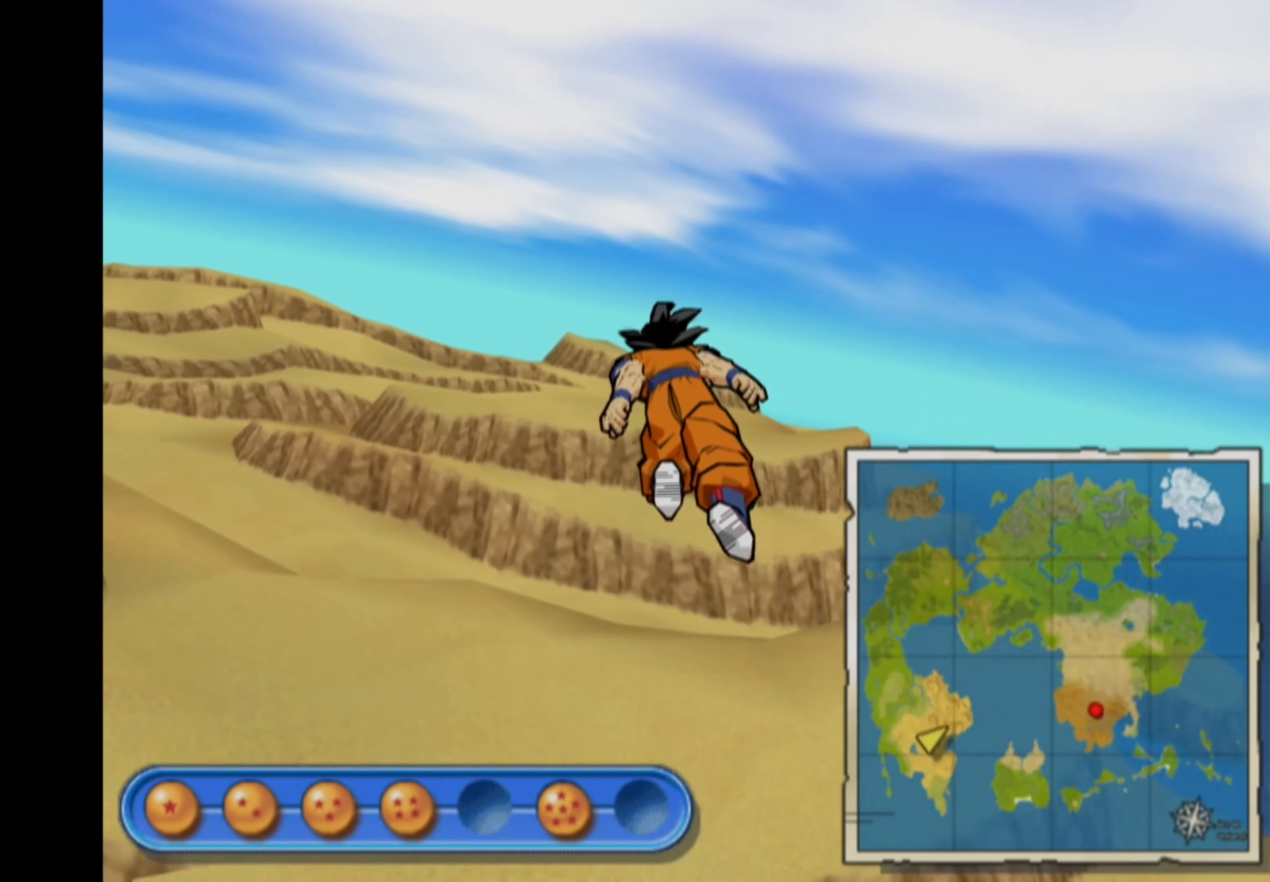
{"buttons": [], "left_stick": "up-left", "right_stick": "center", "events": []}
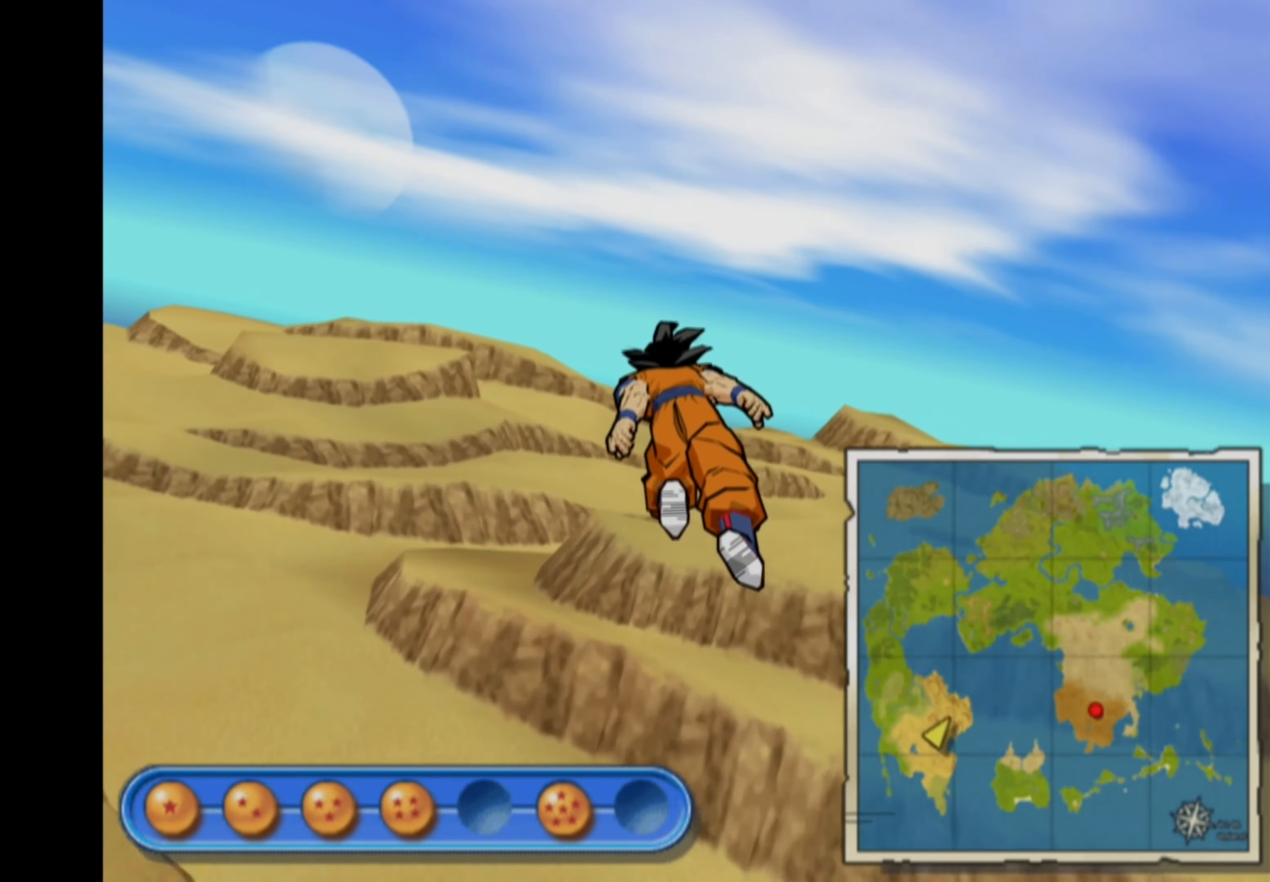
{"buttons": [], "left_stick": "up-left", "right_stick": "center", "events": []}
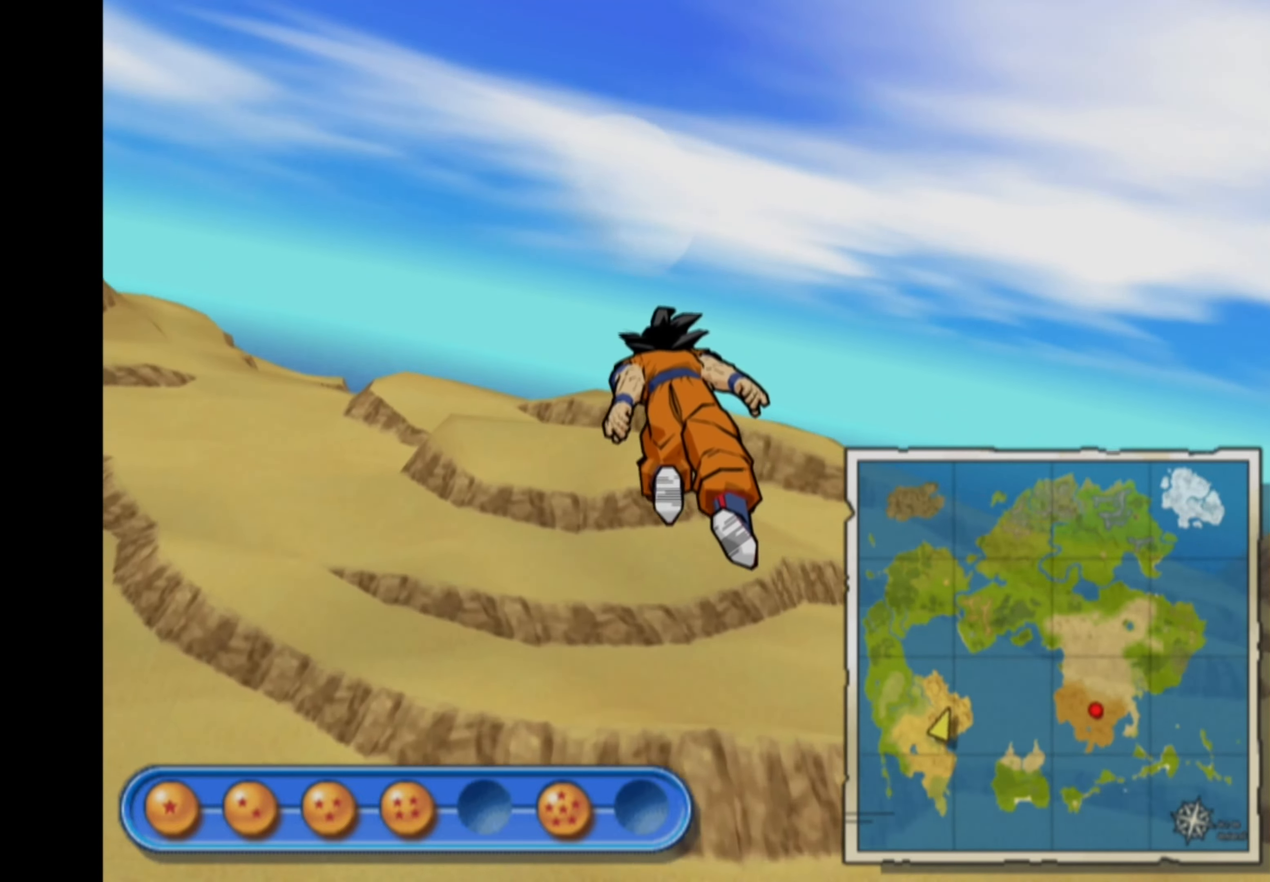
{"buttons": [], "left_stick": "up-left", "right_stick": "center", "events": []}
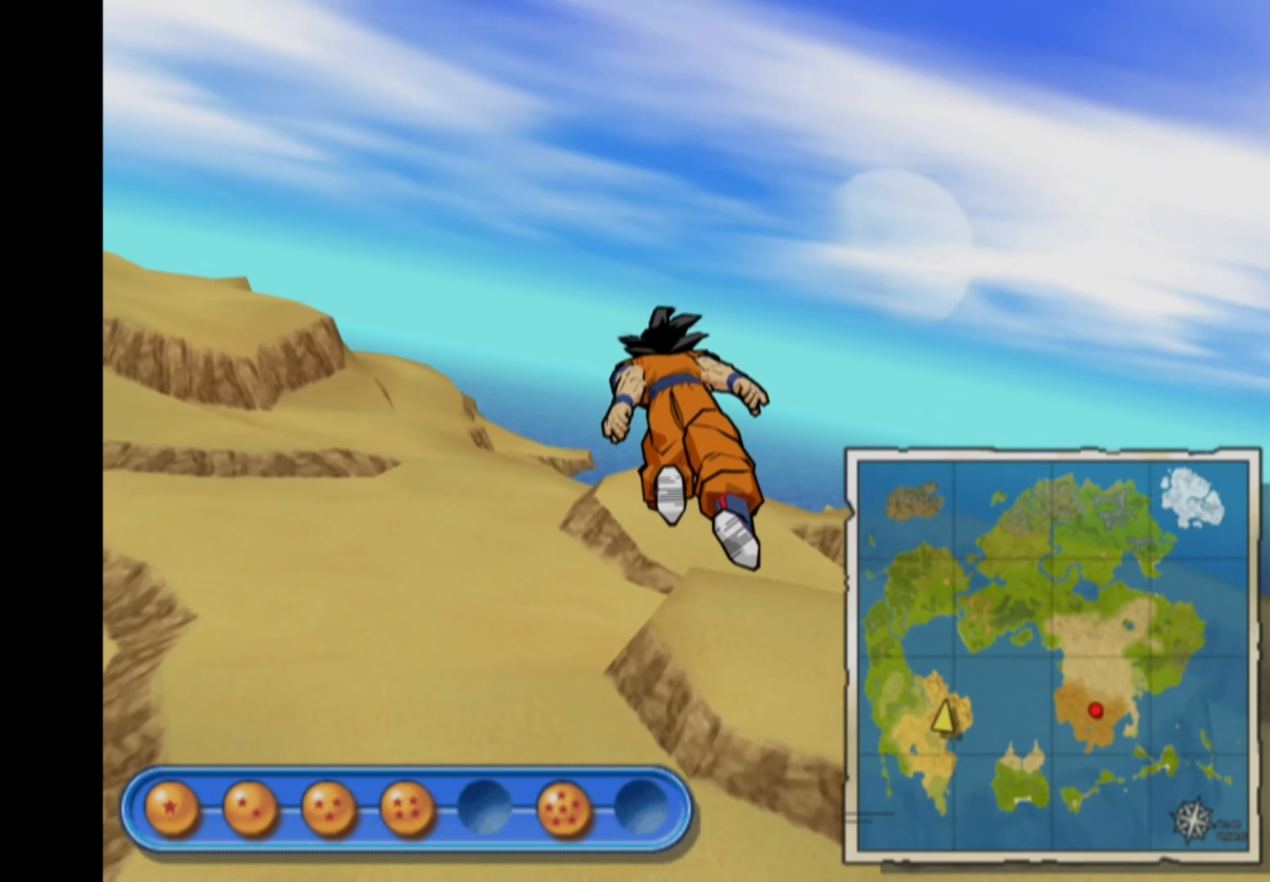
{"buttons": [], "left_stick": "up-left", "right_stick": "center", "events": []}
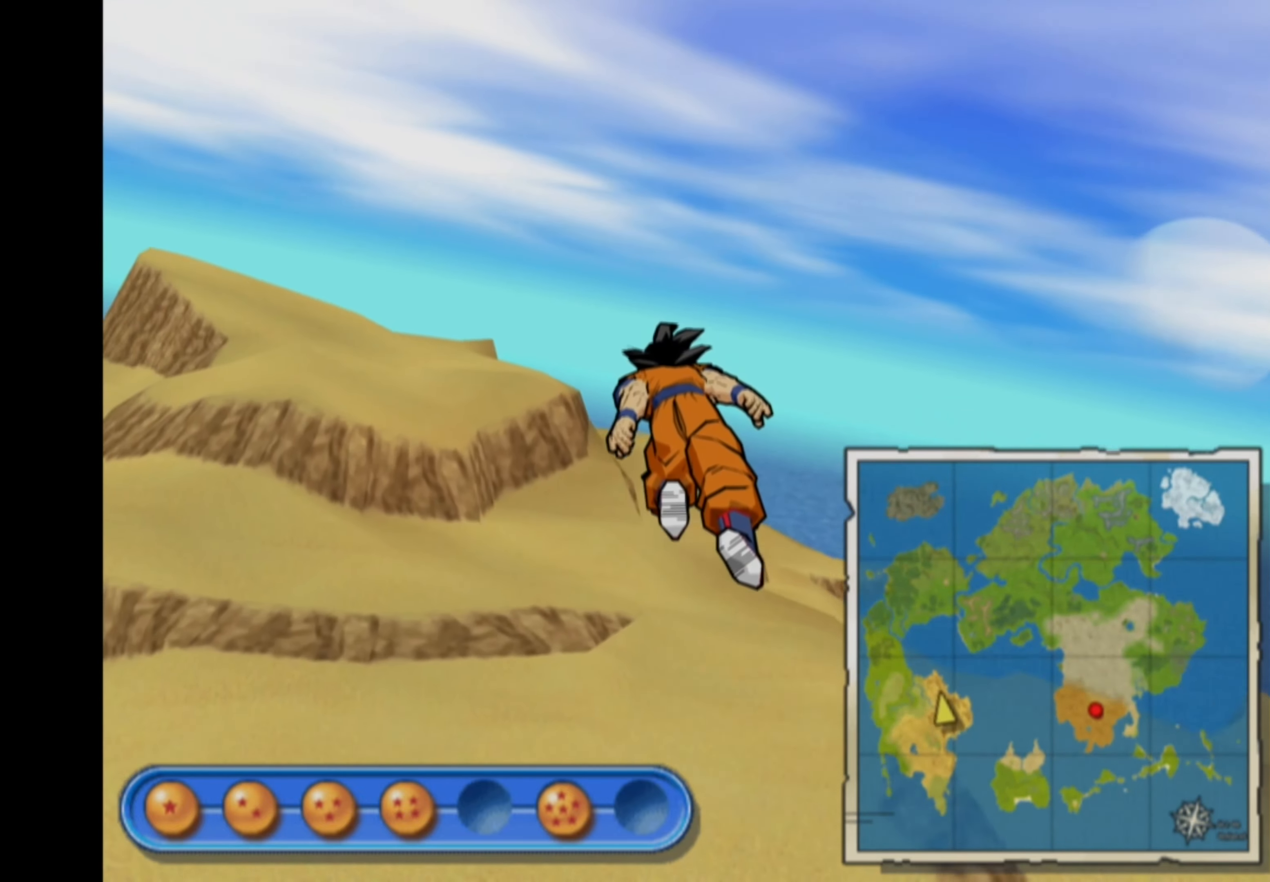
{"buttons": [], "left_stick": "up-left", "right_stick": "center", "events": []}